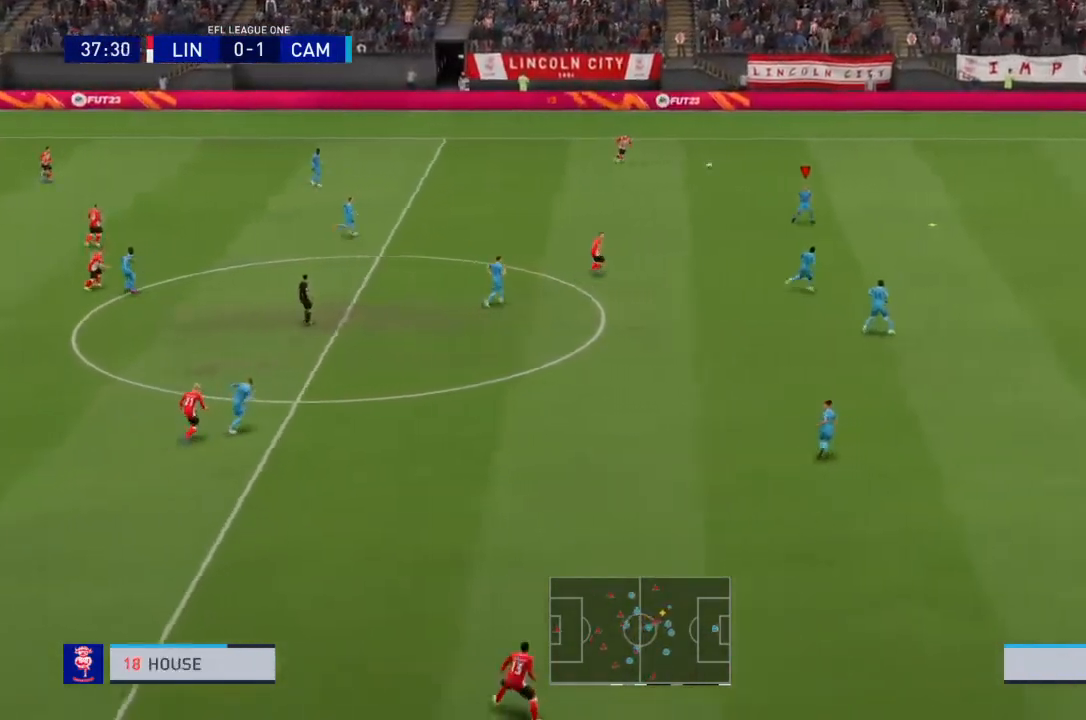
Gameplay with a controller (PlayStation layout); each line is a JSON object with the inputs held at the frame after it. "events" lists button and stick changes between this image and that frame as [ms after this image, input, new state], when the widget could be followed in between. Not read: L3 R3.
{"buttons": [], "left_stick": "left", "right_stick": "center", "events": [[200, "left_stick", "left"]]}
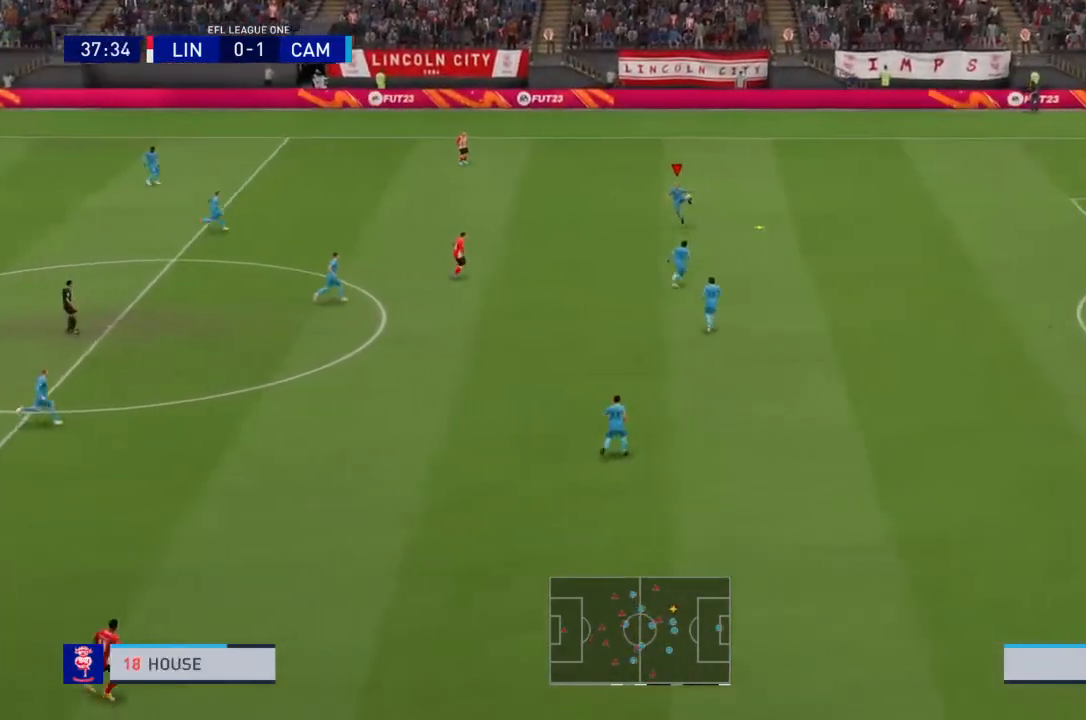
{"buttons": [], "left_stick": "center", "right_stick": "center", "events": [[200, "left_stick", "center"]]}
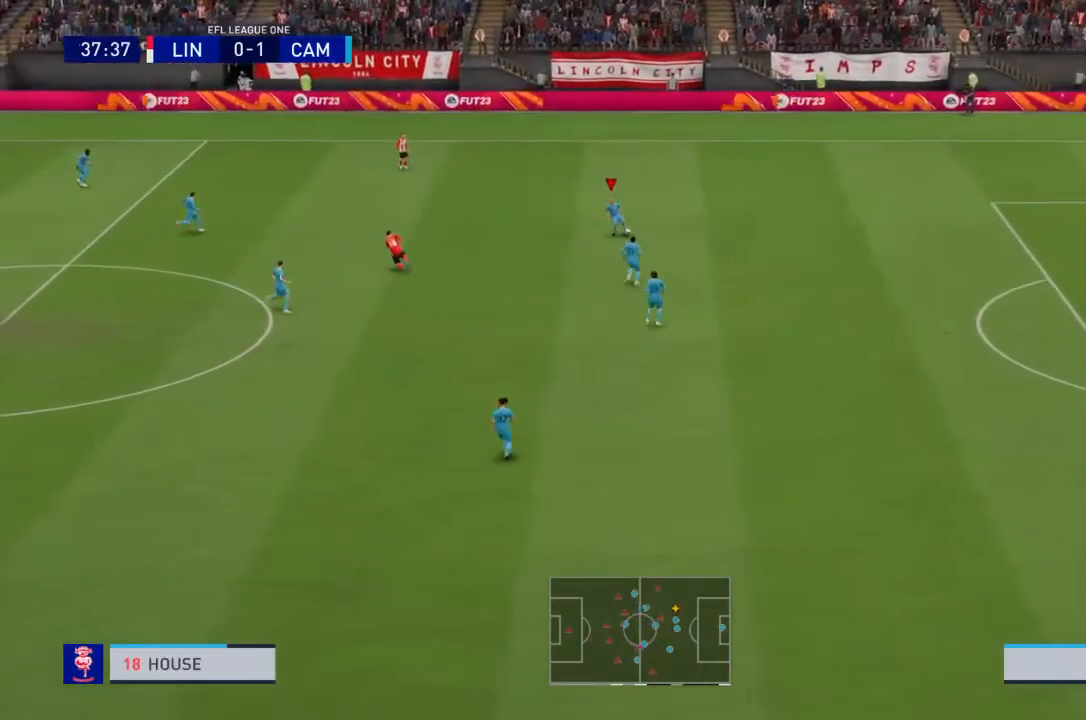
{"buttons": [], "left_stick": "center", "right_stick": "center", "events": []}
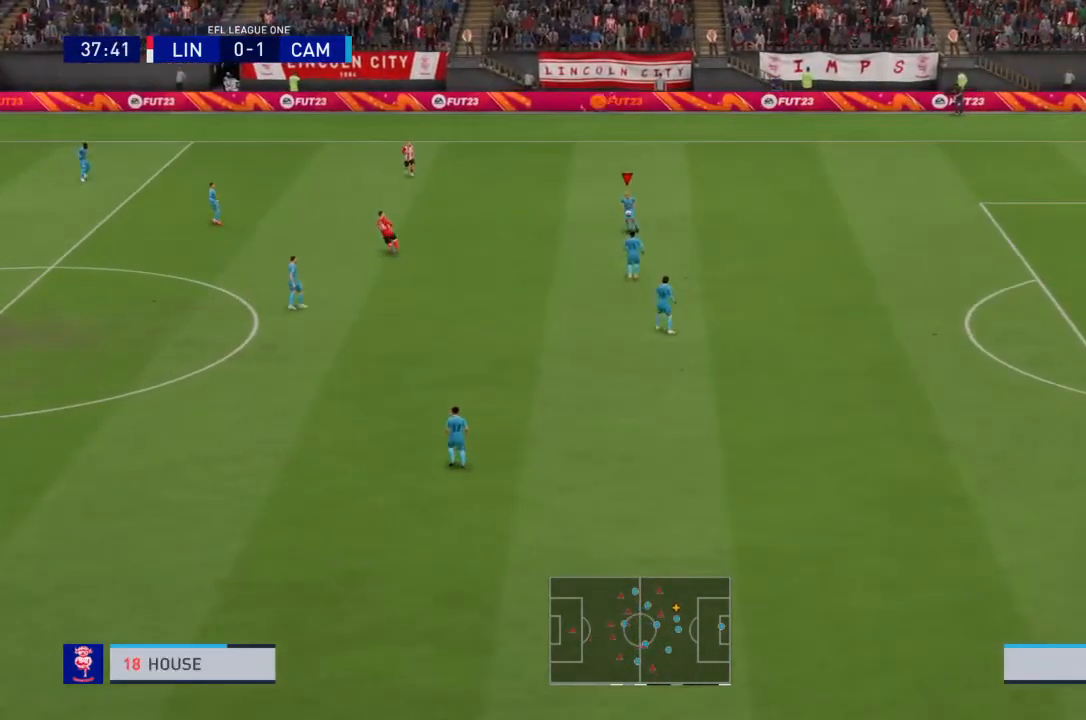
{"buttons": [], "left_stick": "center", "right_stick": "center", "events": []}
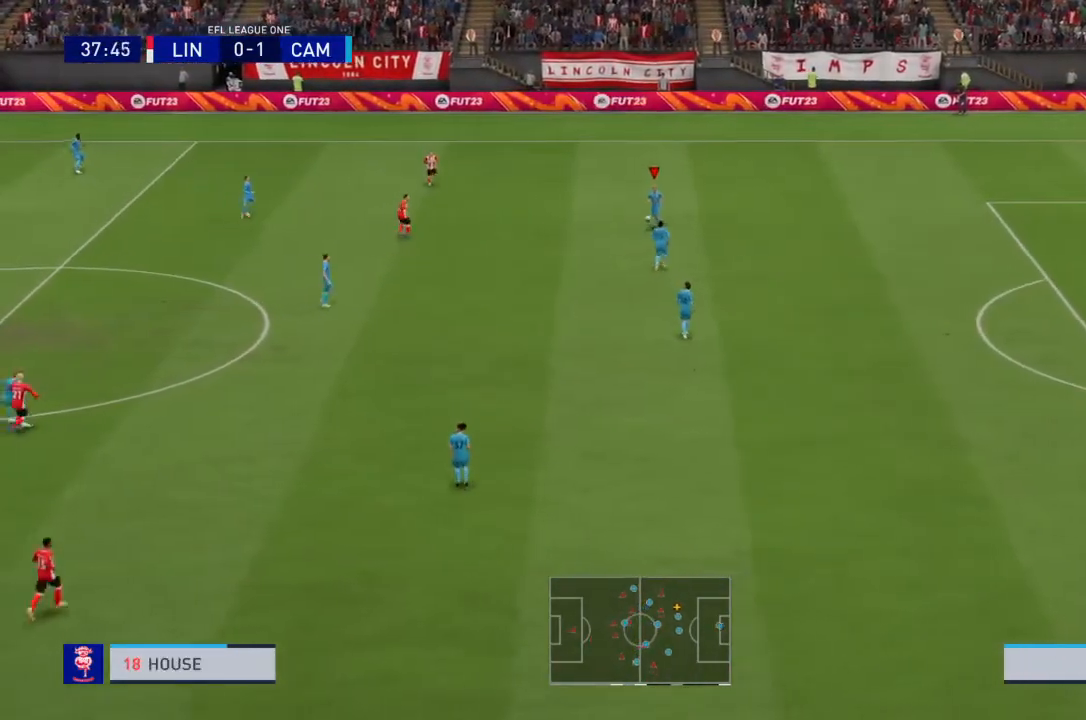
{"buttons": [], "left_stick": "down-left", "right_stick": "center", "events": [[133, "CROSS", "down"], [133, "left_stick", "down-left"], [300, "CROSS", "up"]]}
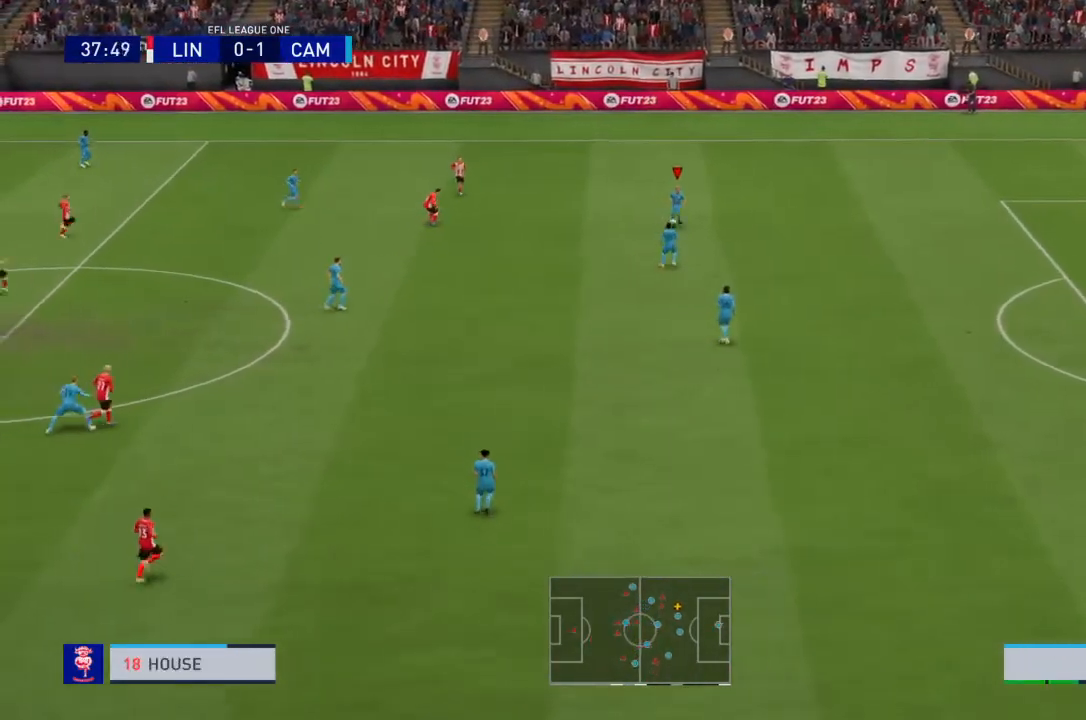
{"buttons": [], "left_stick": "center", "right_stick": "center", "events": [[100, "left_stick", "center"]]}
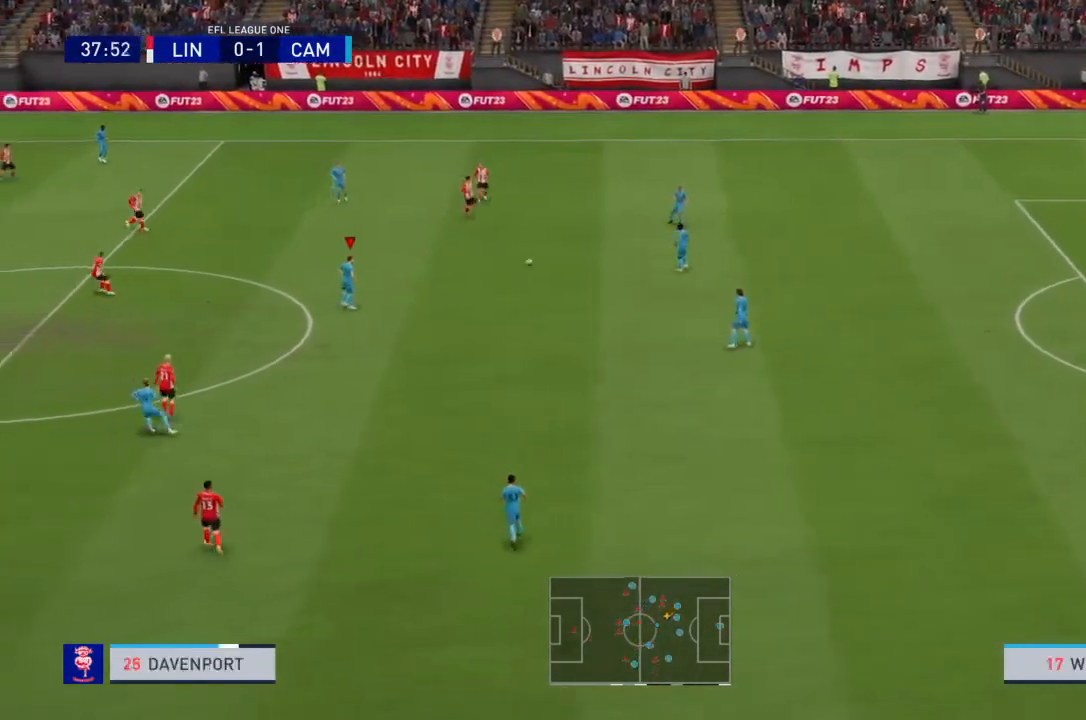
{"buttons": ["CROSS"], "left_stick": "up-left", "right_stick": "center", "events": [[433, "left_stick", "up-left"], [500, "CROSS", "down"]]}
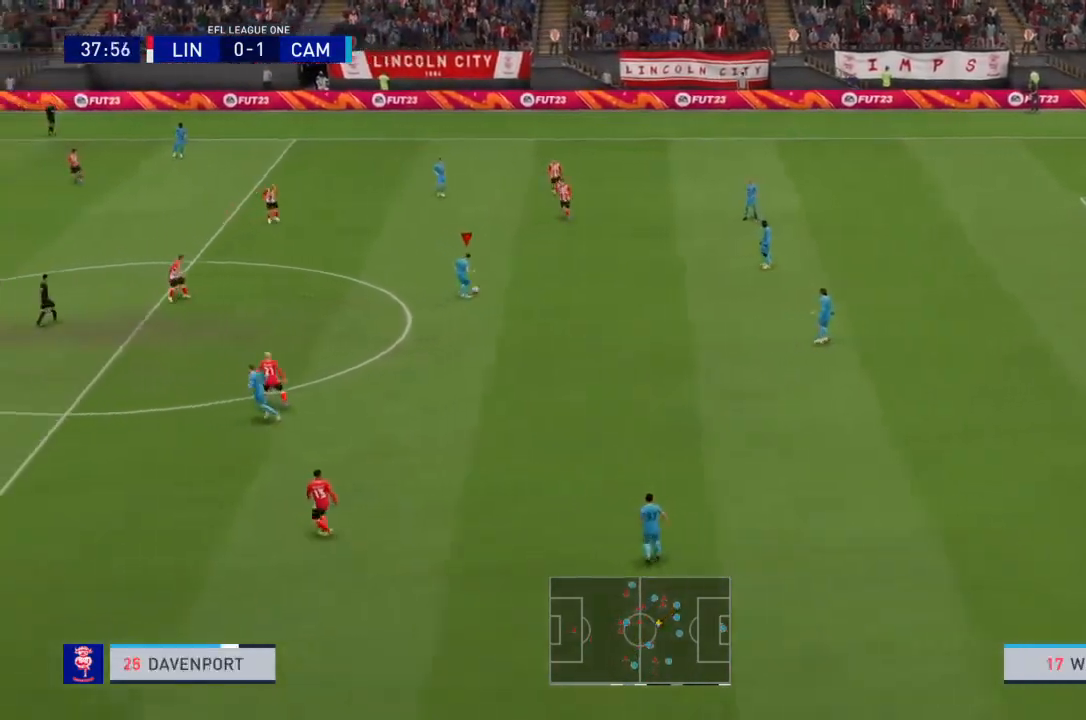
{"buttons": [], "left_stick": "center", "right_stick": "center", "events": [[167, "CROSS", "up"], [434, "left_stick", "center"]]}
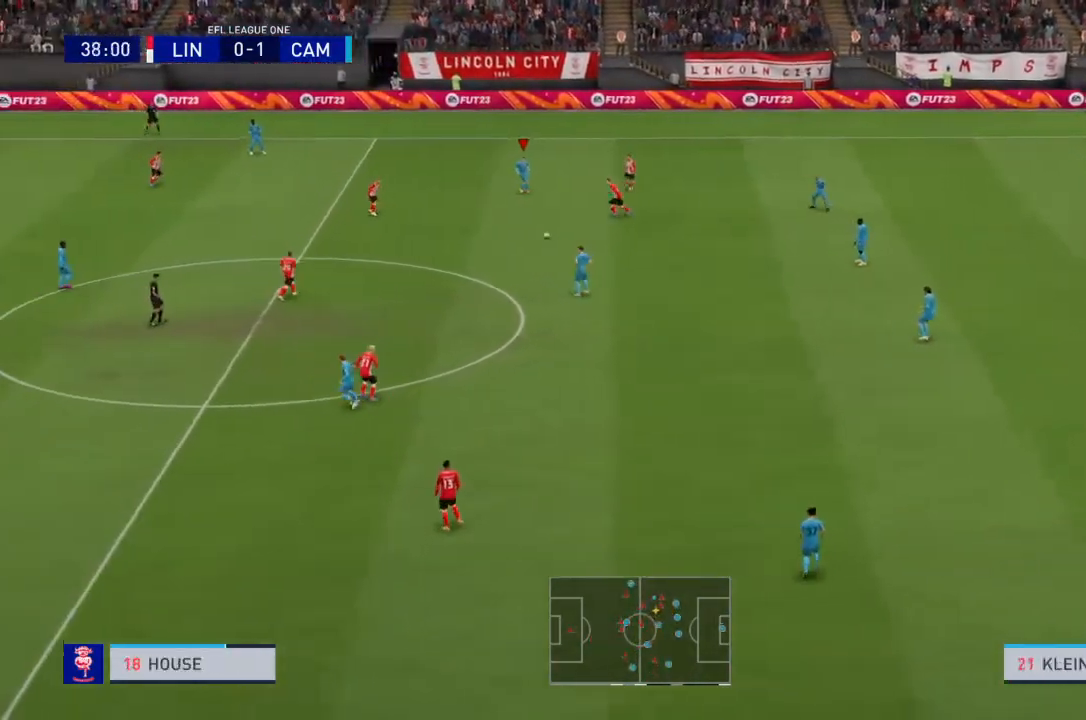
{"buttons": [], "left_stick": "up-left", "right_stick": "center", "events": [[333, "left_stick", "left"], [400, "left_stick", "up-left"]]}
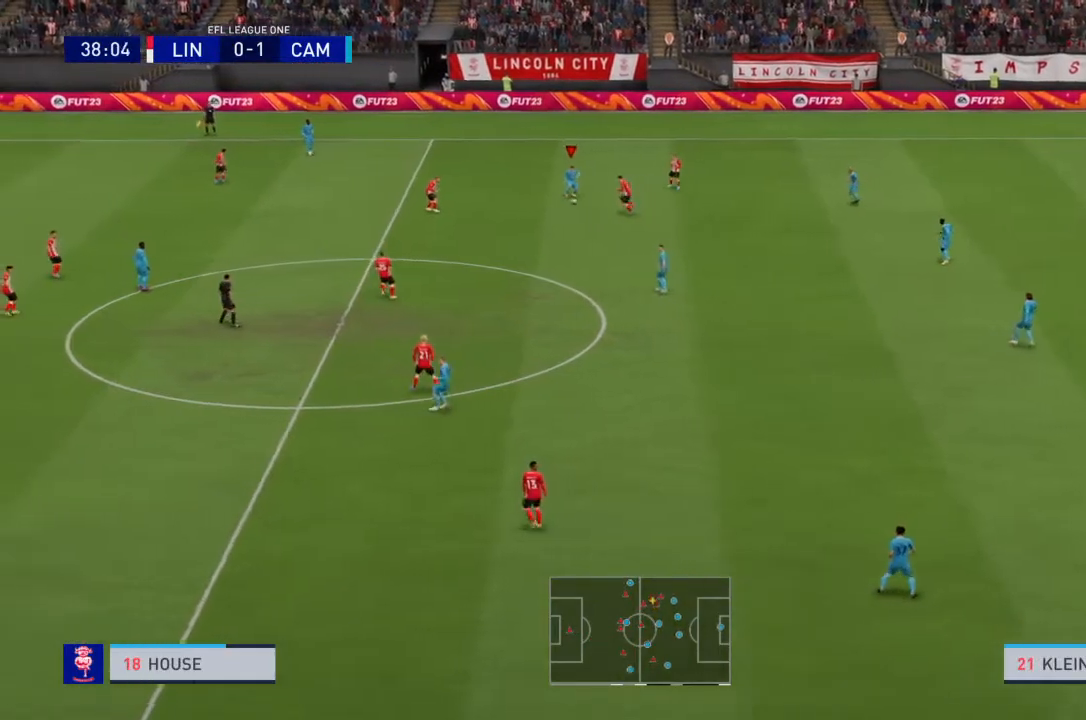
{"buttons": [], "left_stick": "up-left", "right_stick": "center", "events": [[267, "CROSS", "down"], [434, "CROSS", "up"]]}
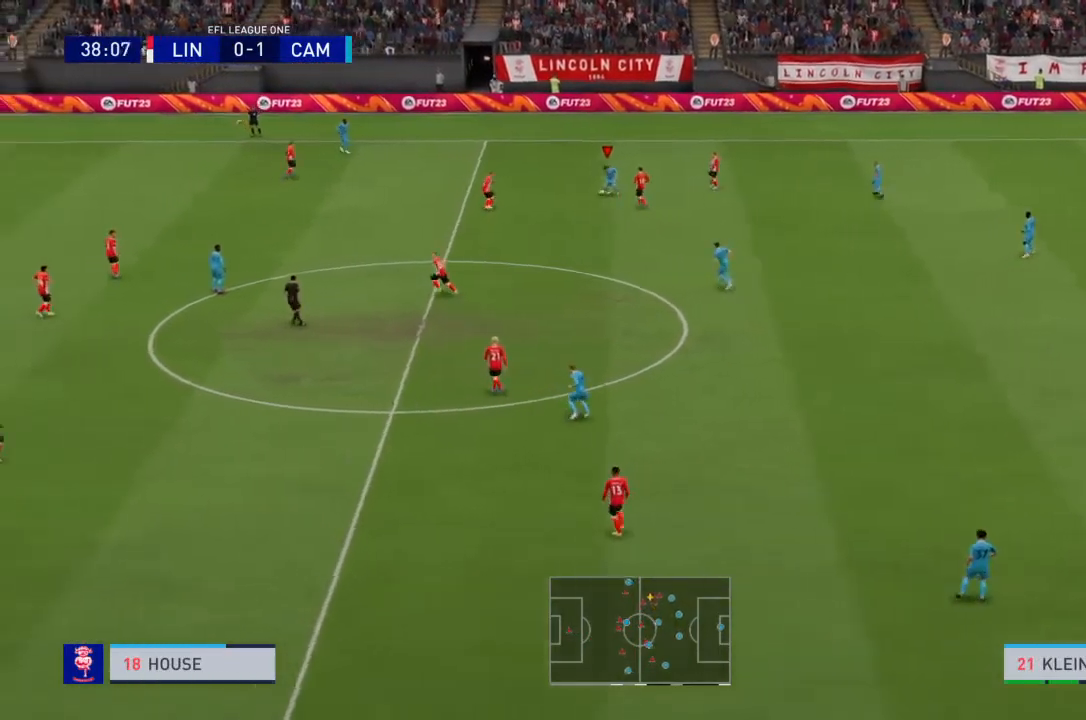
{"buttons": [], "left_stick": "center", "right_stick": "center", "events": [[267, "left_stick", "center"]]}
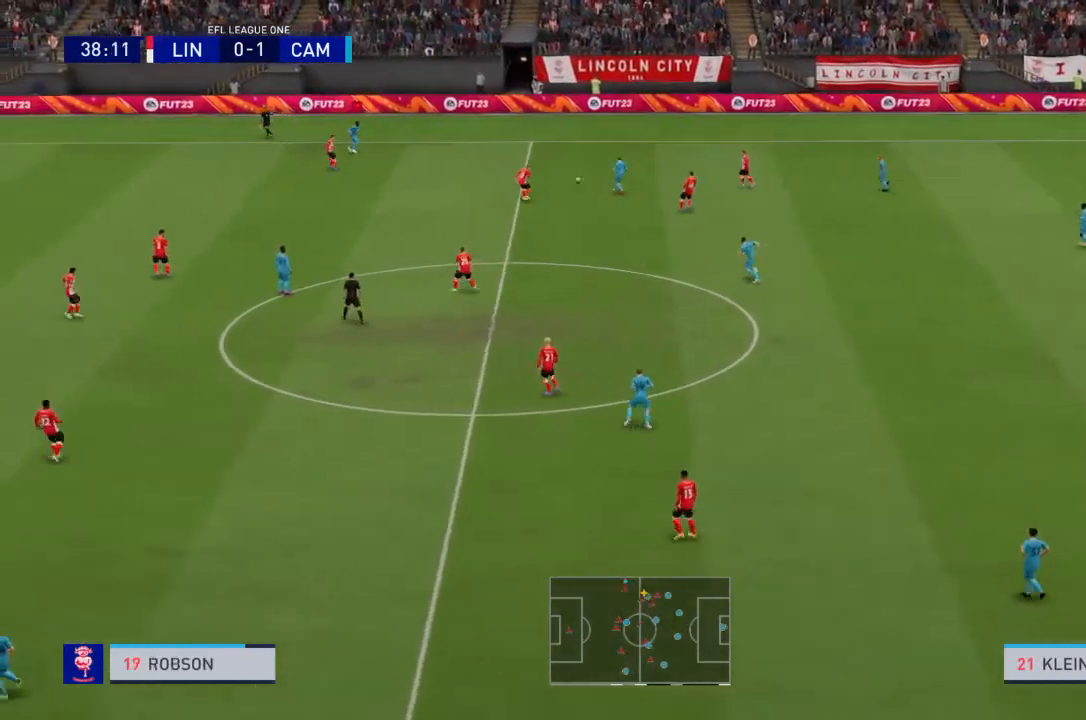
{"buttons": [], "left_stick": "down-right", "right_stick": "center", "events": [[234, "left_stick", "down-right"]]}
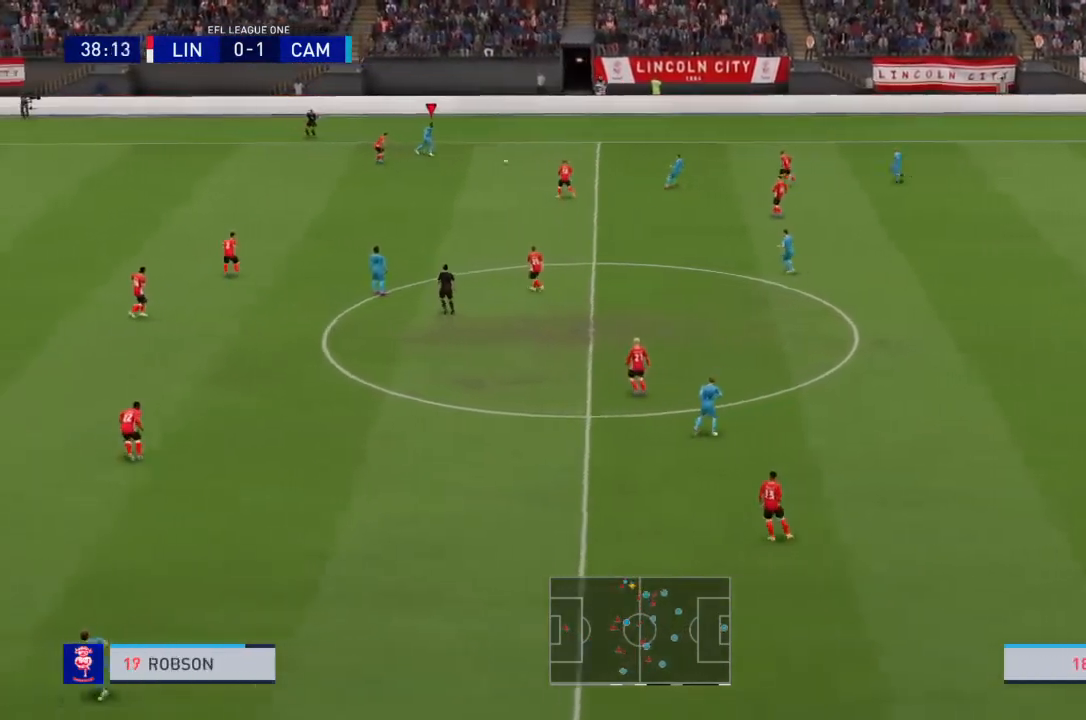
{"buttons": [], "left_stick": "down", "right_stick": "center", "events": [[467, "left_stick", "down"]]}
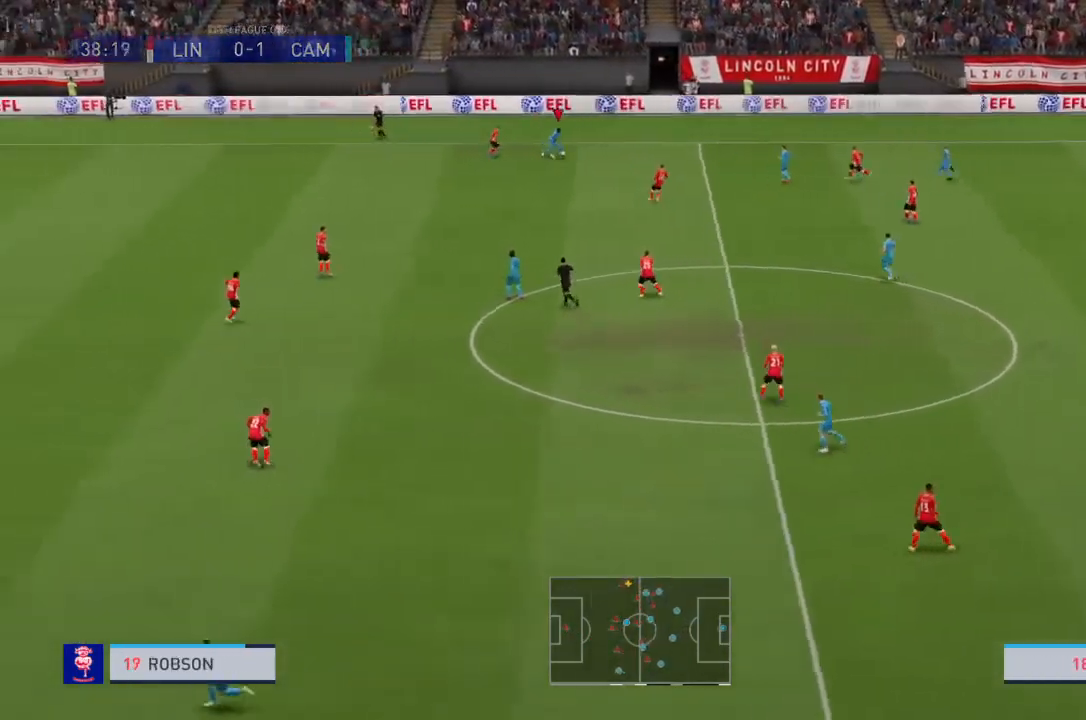
{"buttons": [], "left_stick": "down", "right_stick": "center", "events": [[167, "CROSS", "down"], [334, "CROSS", "up"]]}
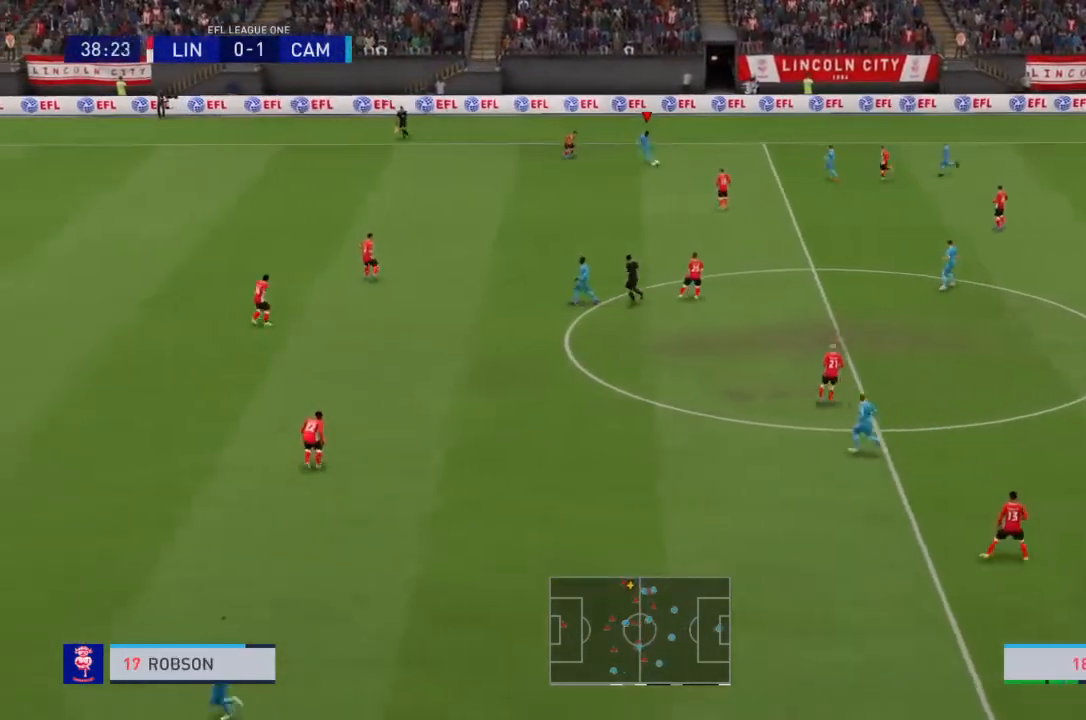
{"buttons": [], "left_stick": "center", "right_stick": "center", "events": [[133, "left_stick", "center"]]}
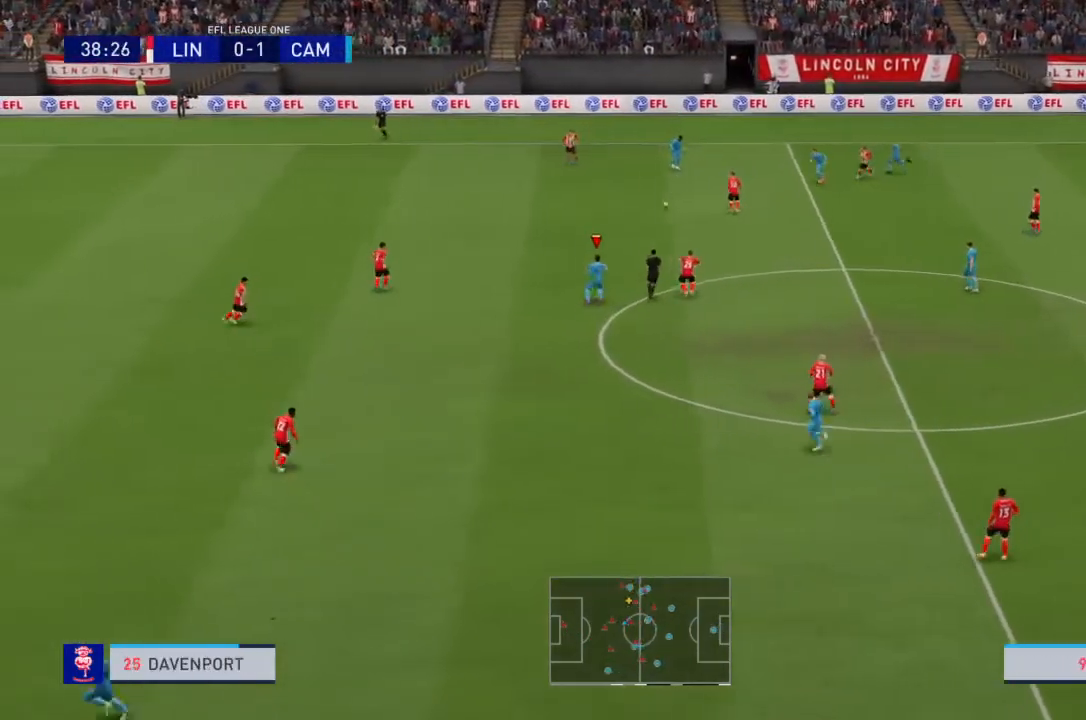
{"buttons": ["R2"], "left_stick": "up", "right_stick": "center", "events": [[134, "left_stick", "up"], [434, "R2", "down"]]}
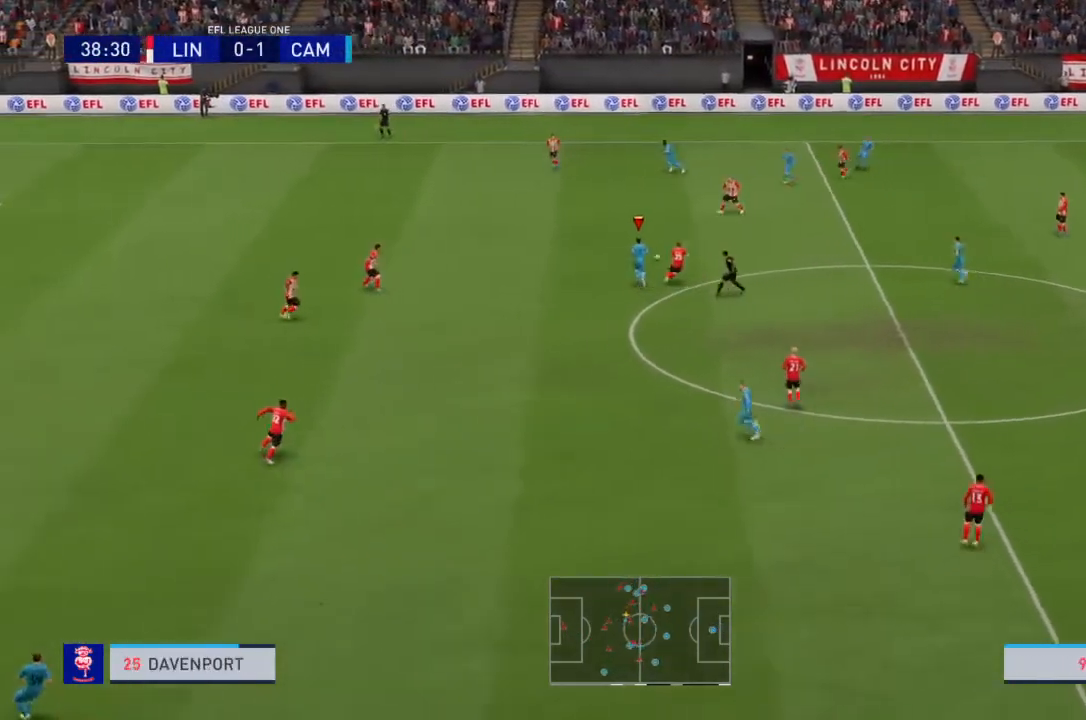
{"buttons": [], "left_stick": "up-left", "right_stick": "center", "events": [[66, "left_stick", "up-left"], [166, "R2", "up"]]}
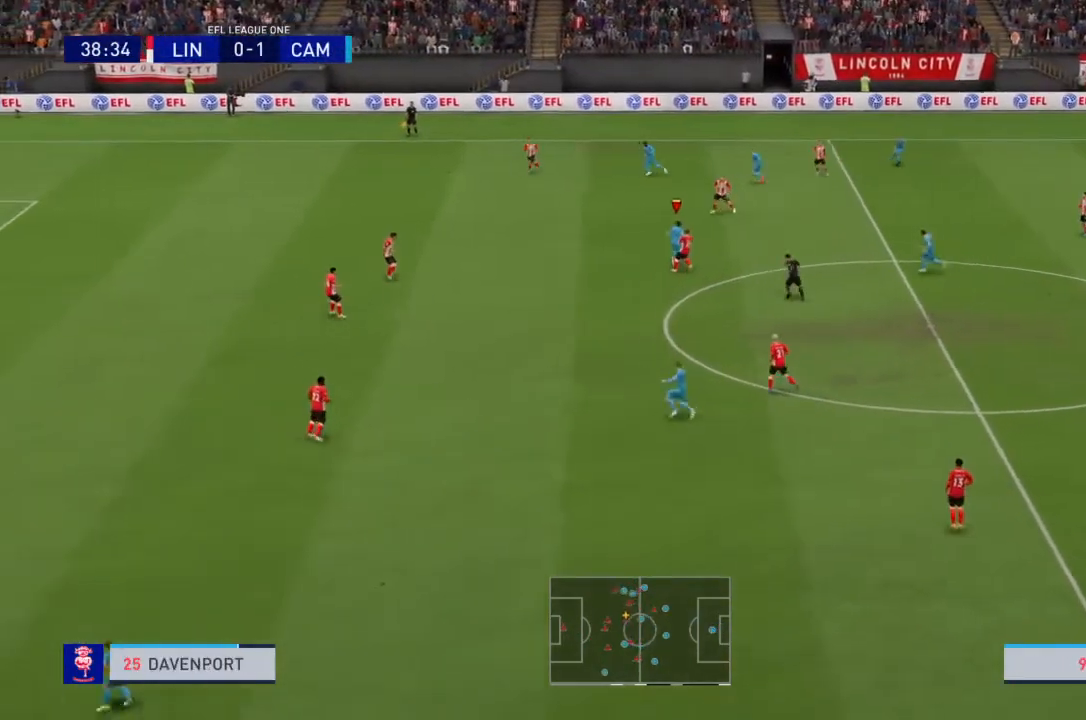
{"buttons": [], "left_stick": "up-left", "right_stick": "center", "events": []}
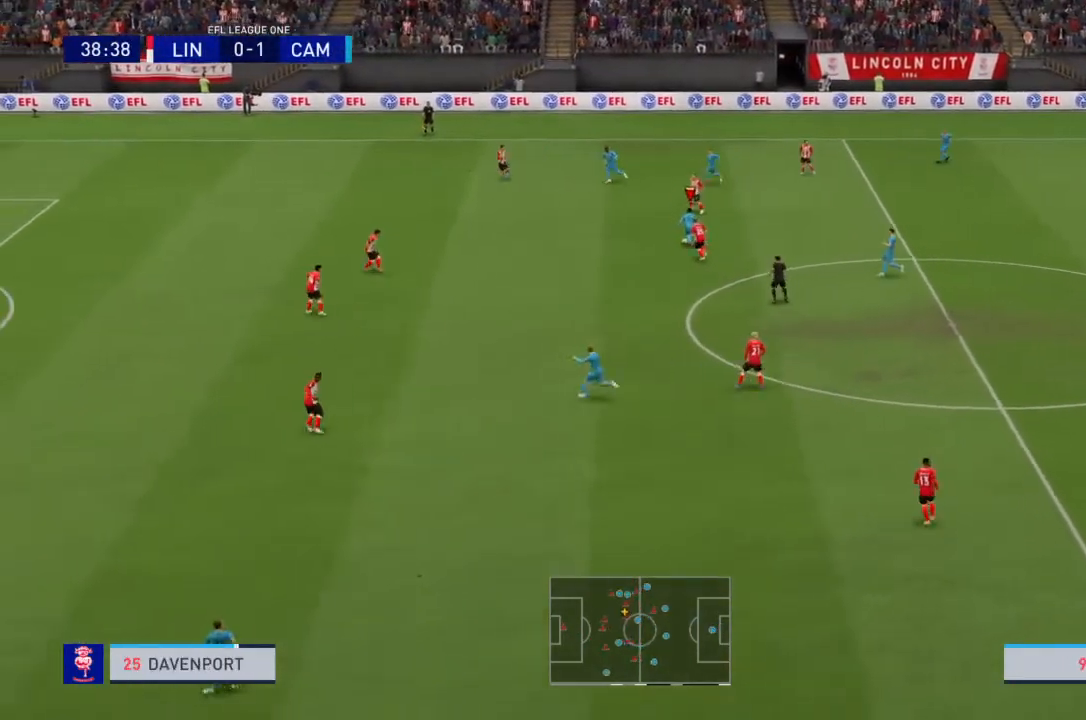
{"buttons": [], "left_stick": "right", "right_stick": "center", "events": [[200, "left_stick", "up-right"], [300, "left_stick", "right"]]}
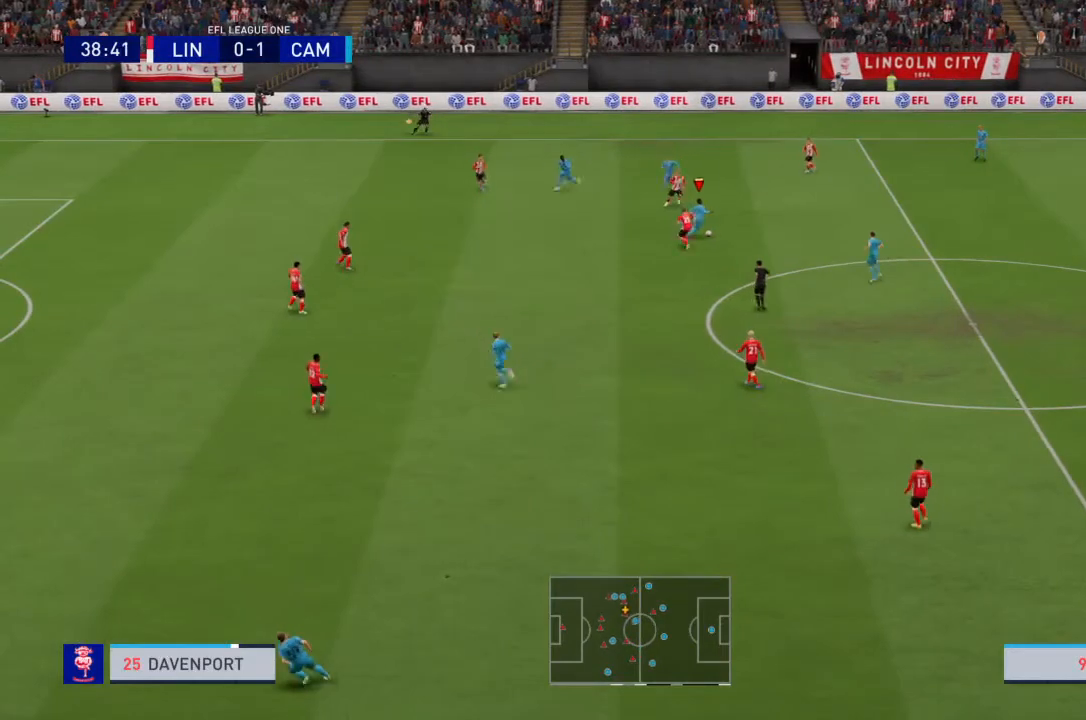
{"buttons": [], "left_stick": "down", "right_stick": "center", "events": [[334, "left_stick", "down-right"], [367, "CROSS", "down"], [434, "left_stick", "down"], [501, "CROSS", "up"]]}
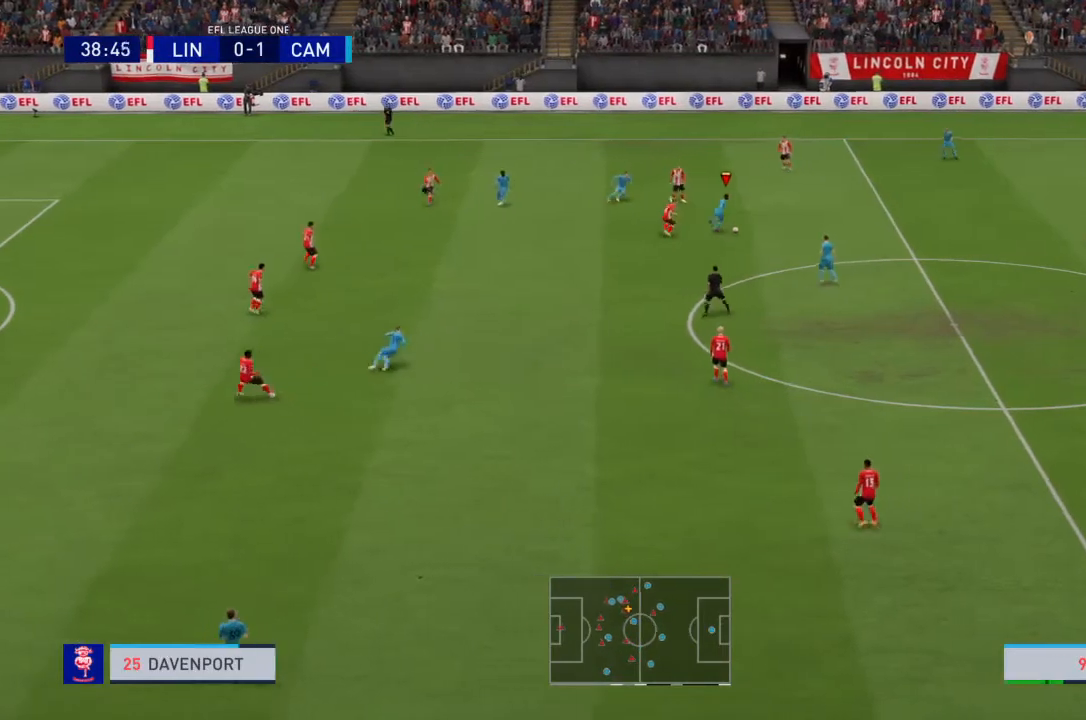
{"buttons": ["R2"], "left_stick": "down-left", "right_stick": "center", "events": [[267, "left_stick", "down-left"], [500, "R2", "down"]]}
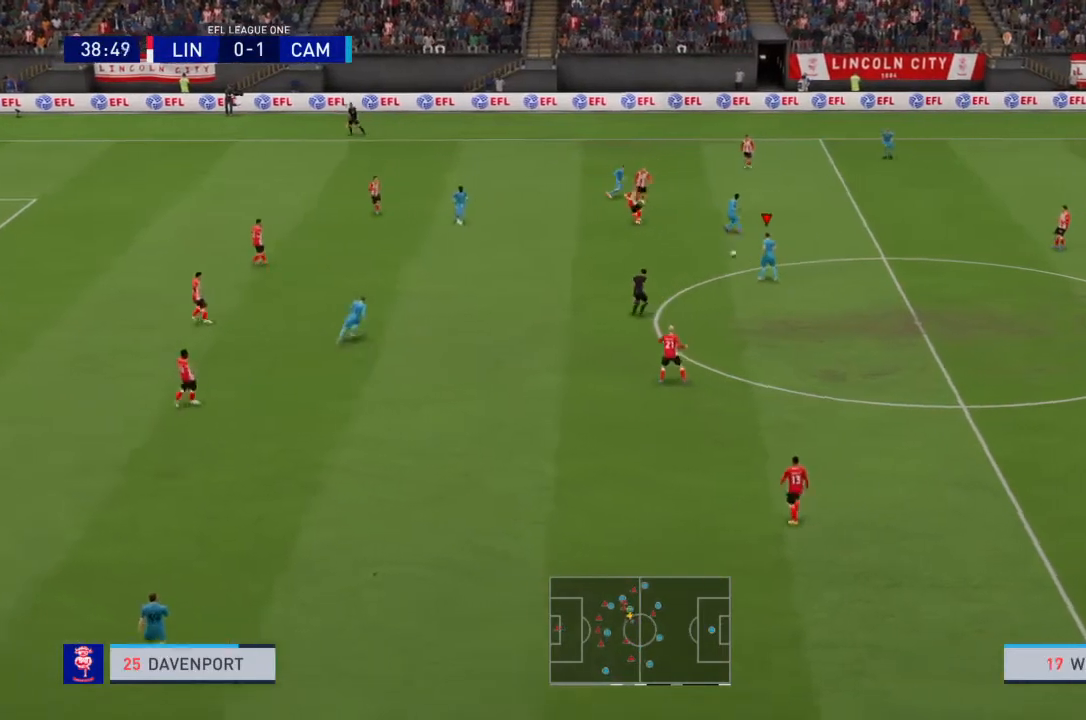
{"buttons": [], "left_stick": "center", "right_stick": "center", "events": [[100, "CROSS", "down"], [234, "R2", "up"], [267, "CROSS", "up"], [467, "left_stick", "center"]]}
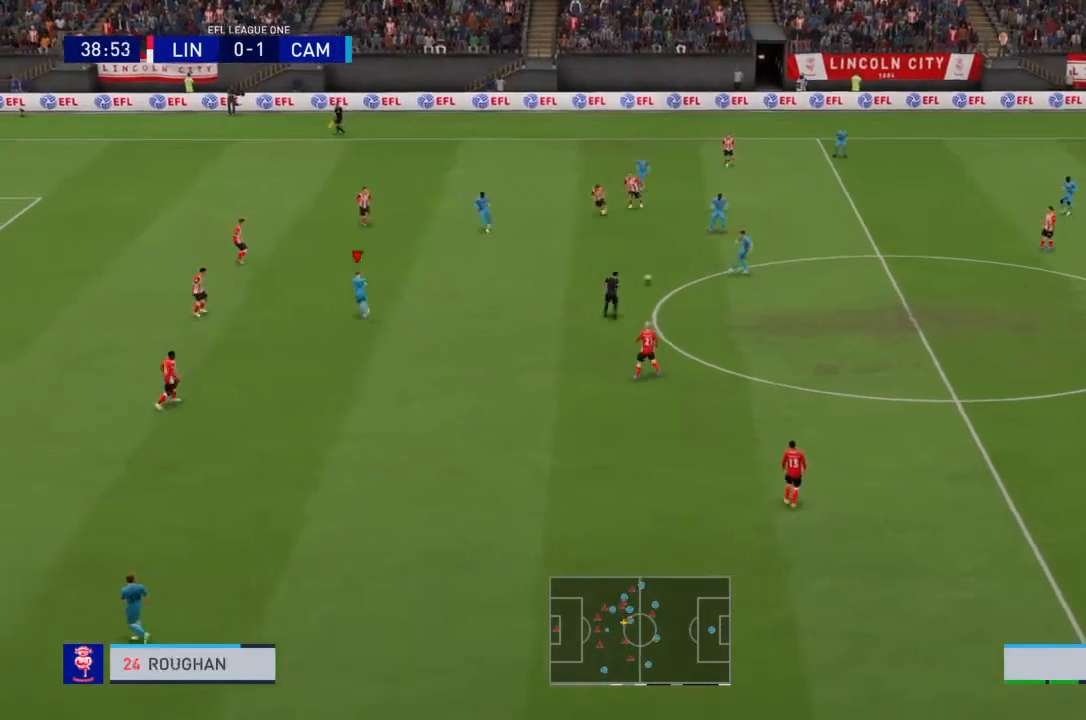
{"buttons": [], "left_stick": "center", "right_stick": "center", "events": []}
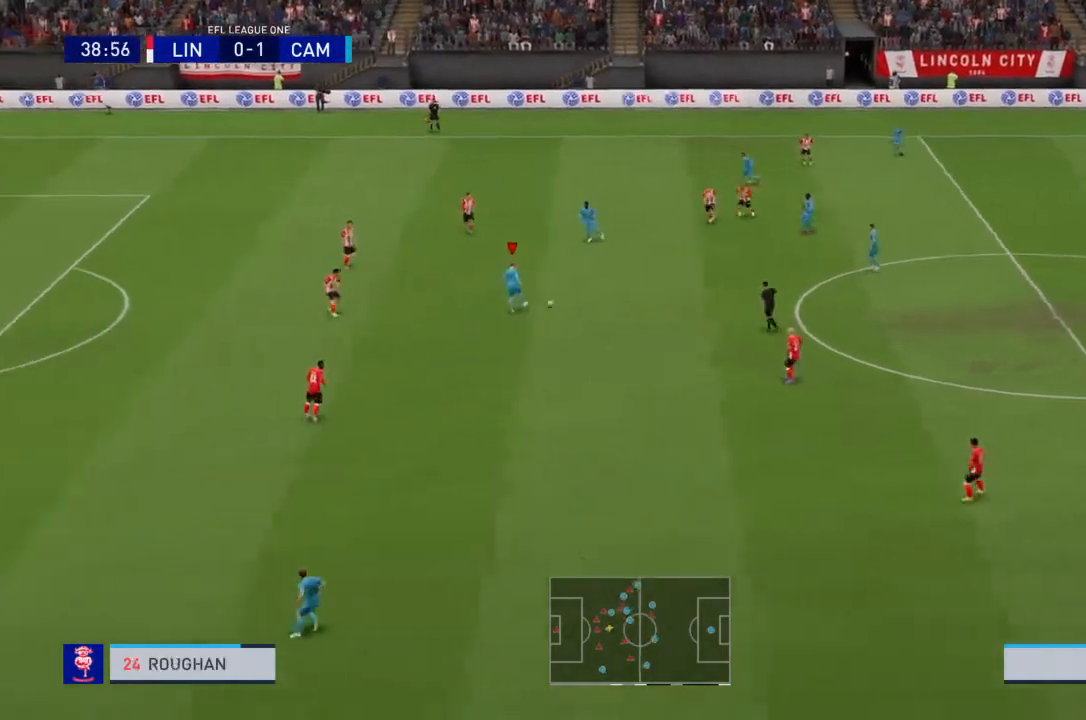
{"buttons": [], "left_stick": "up", "right_stick": "center", "events": [[267, "left_stick", "up"]]}
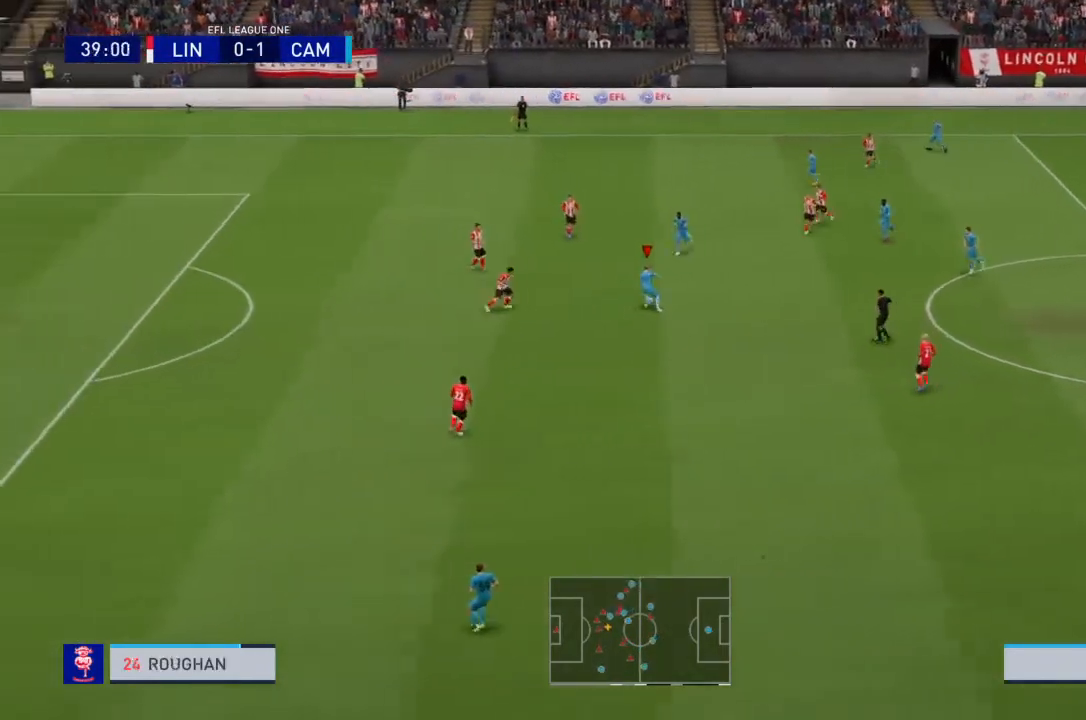
{"buttons": [], "left_stick": "center", "right_stick": "center", "events": [[267, "left_stick", "center"]]}
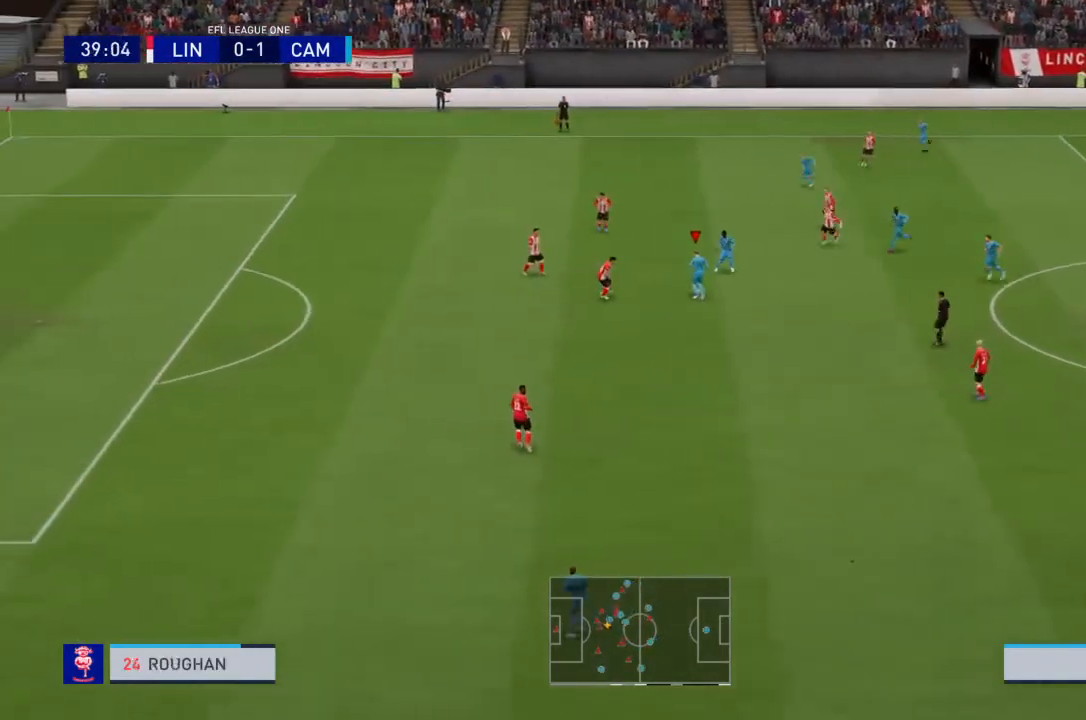
{"buttons": [], "left_stick": "down", "right_stick": "center", "events": [[134, "left_stick", "down"]]}
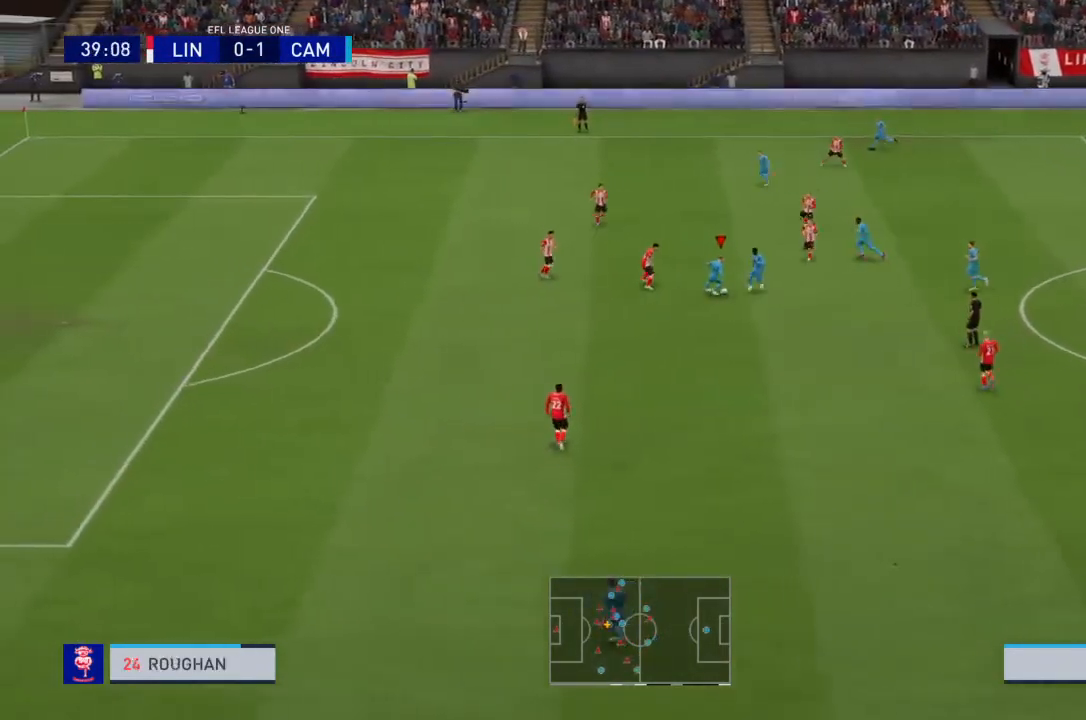
{"buttons": [], "left_stick": "down", "right_stick": "center", "events": []}
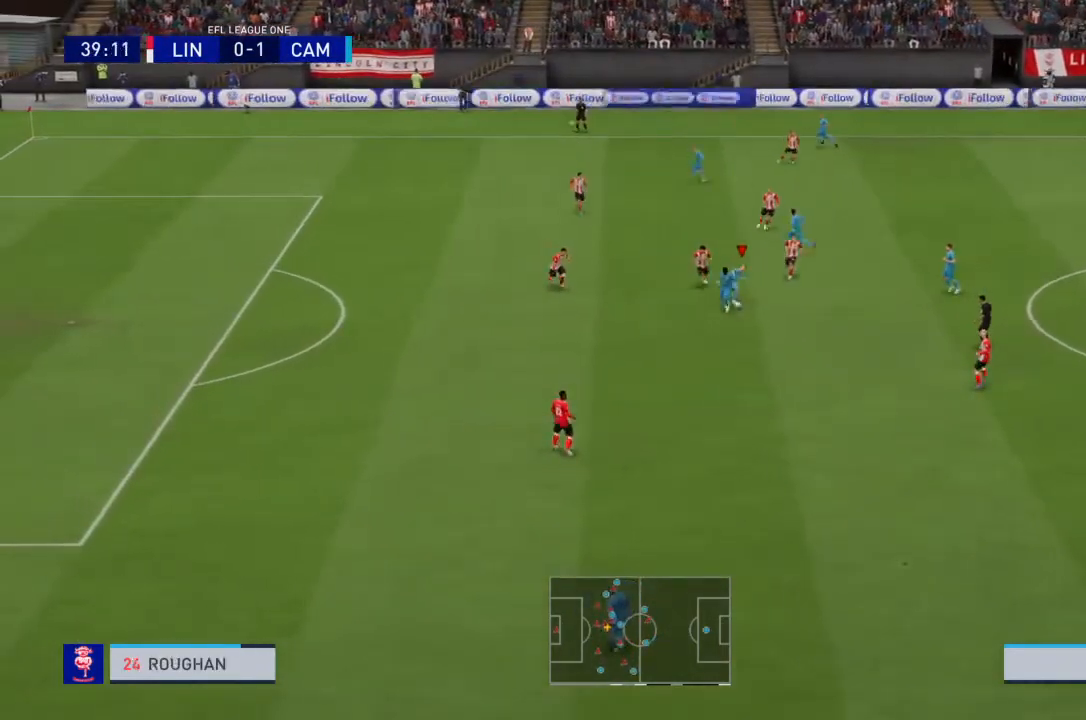
{"buttons": [], "left_stick": "down-left", "right_stick": "center", "events": [[367, "left_stick", "down-left"]]}